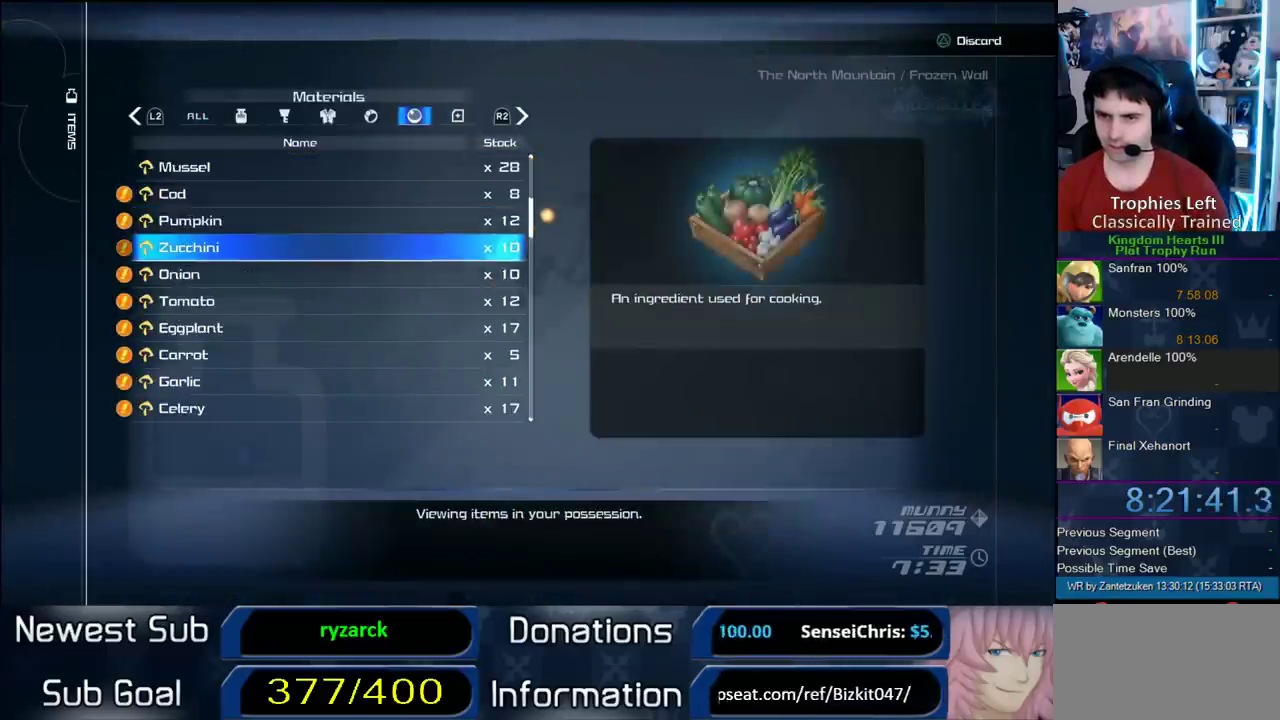
Gameplay with a controller (PlayStation layout); each line is a JSON object with the inputs held at the frame after it. "events" lists button and stick changes between this image and that frame as [ms after this image, input, new state], when the widget could be followed in between.
{"buttons": [], "left_stick": "center", "right_stick": "center", "events": []}
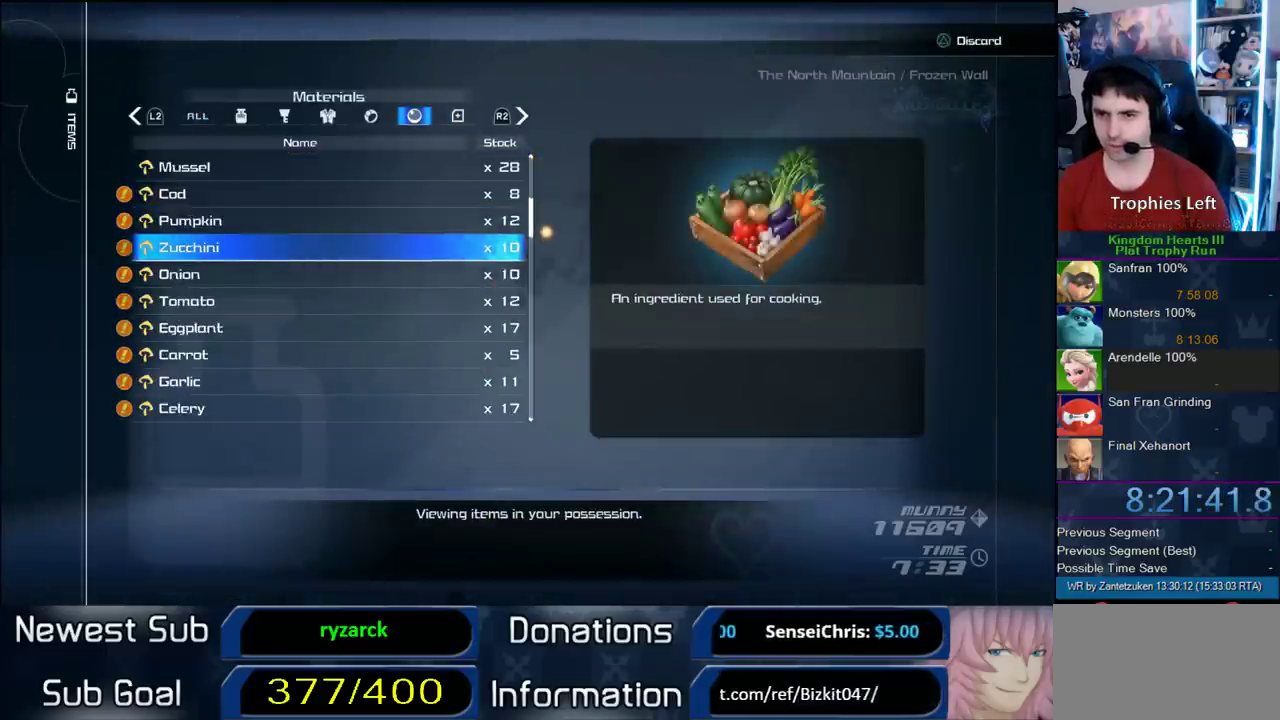
{"buttons": [], "left_stick": "center", "right_stick": "center", "events": [[50, "R1", "down"], [217, "R1", "up"]]}
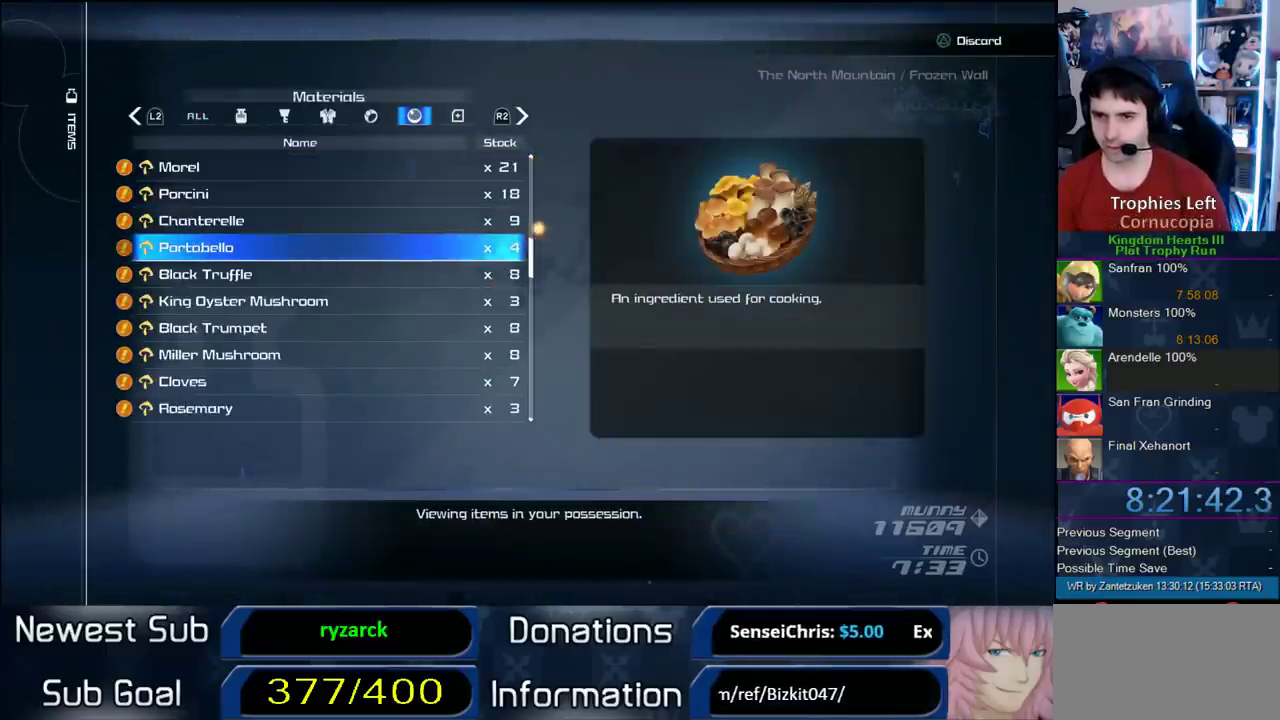
{"buttons": [], "left_stick": "center", "right_stick": "center", "events": []}
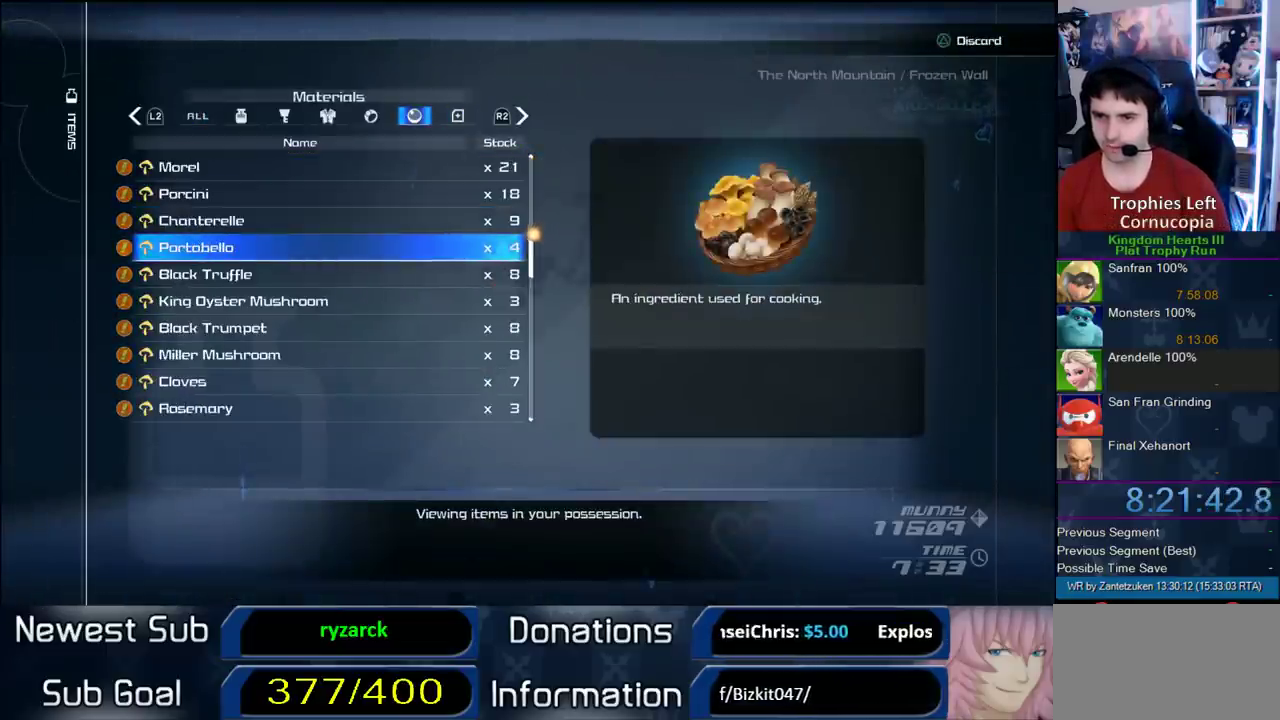
{"buttons": ["R1"], "left_stick": "center", "right_stick": "center", "events": [[467, "R1", "down"]]}
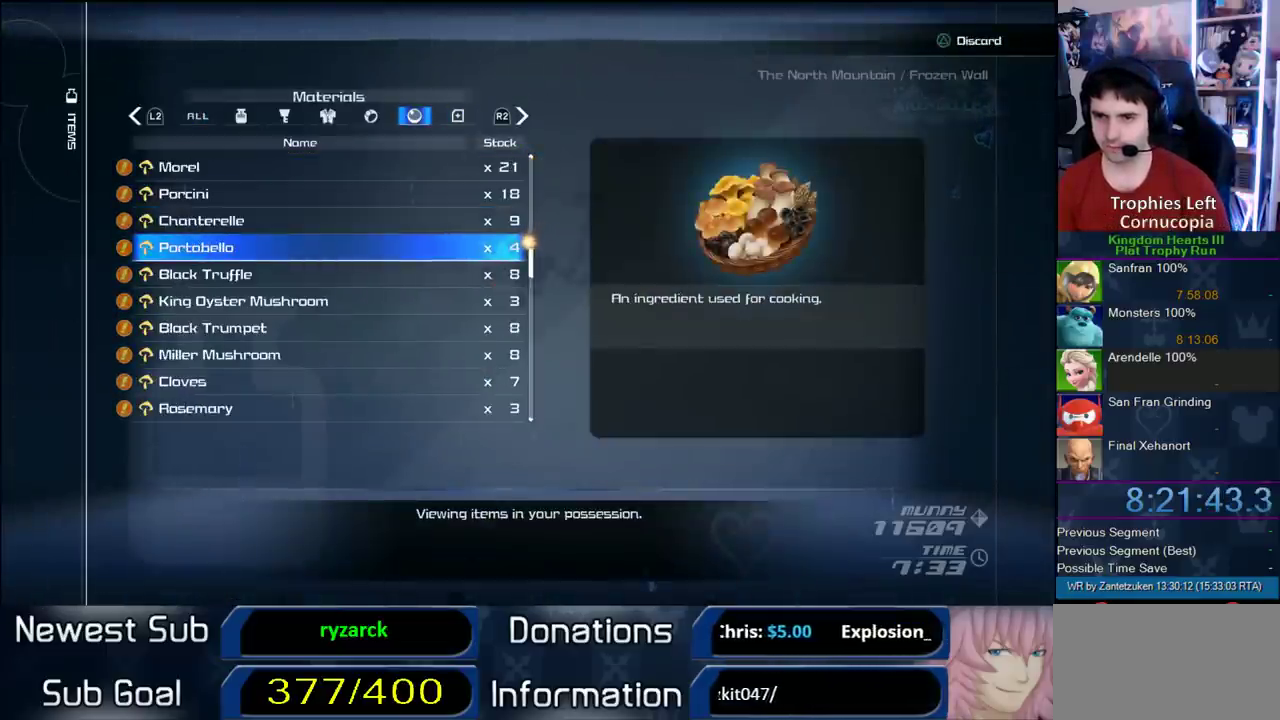
{"buttons": [], "left_stick": "center", "right_stick": "center", "events": [[100, "R1", "up"]]}
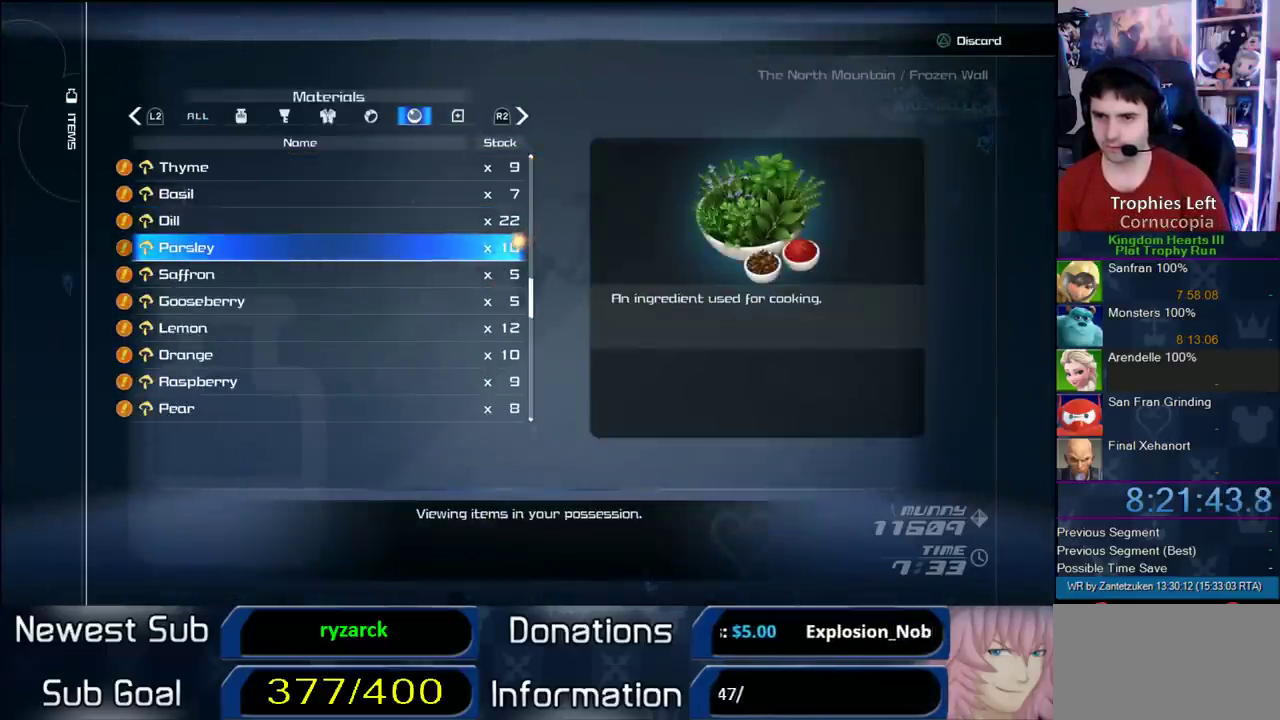
{"buttons": [], "left_stick": "center", "right_stick": "center", "events": []}
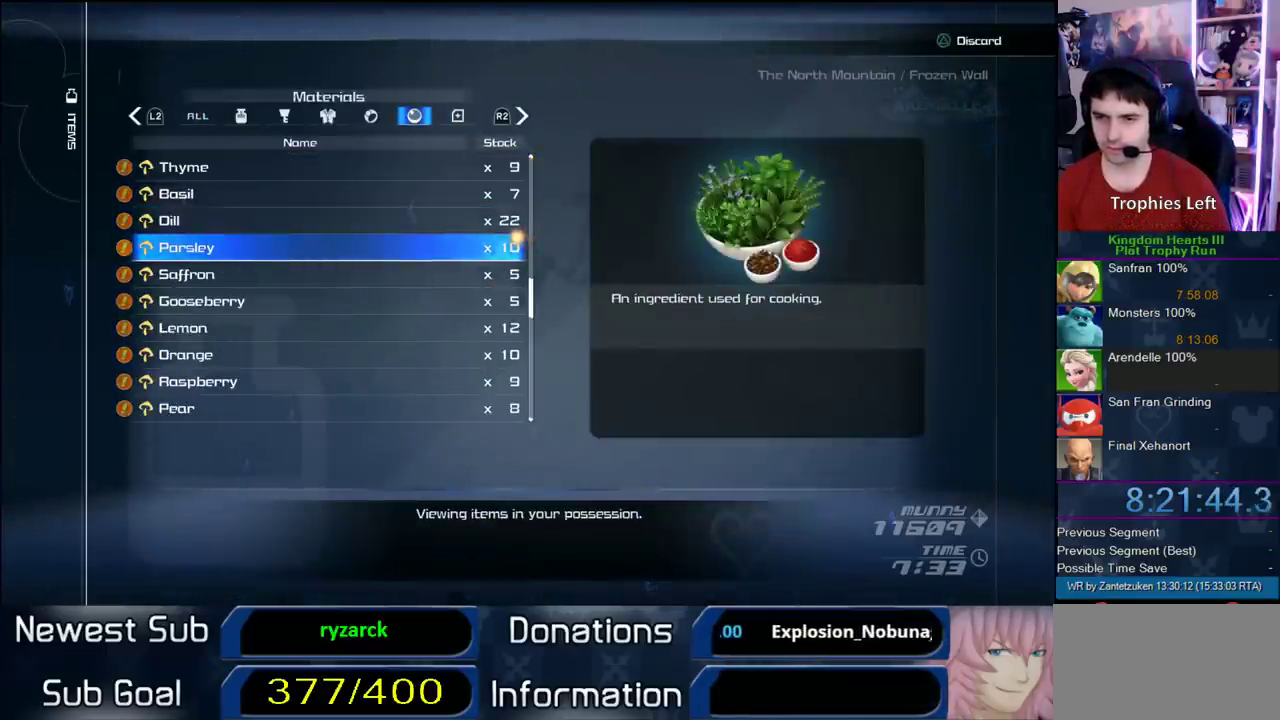
{"buttons": [], "left_stick": "center", "right_stick": "center", "events": []}
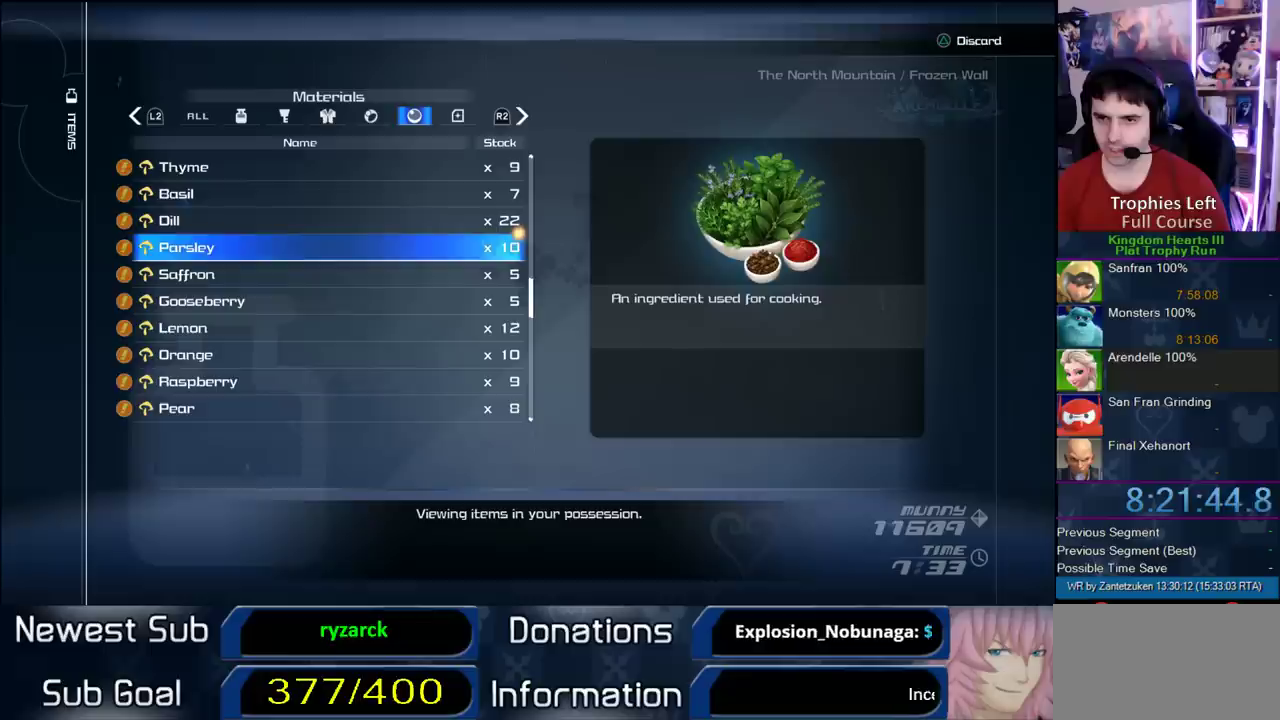
{"buttons": [], "left_stick": "center", "right_stick": "center", "events": []}
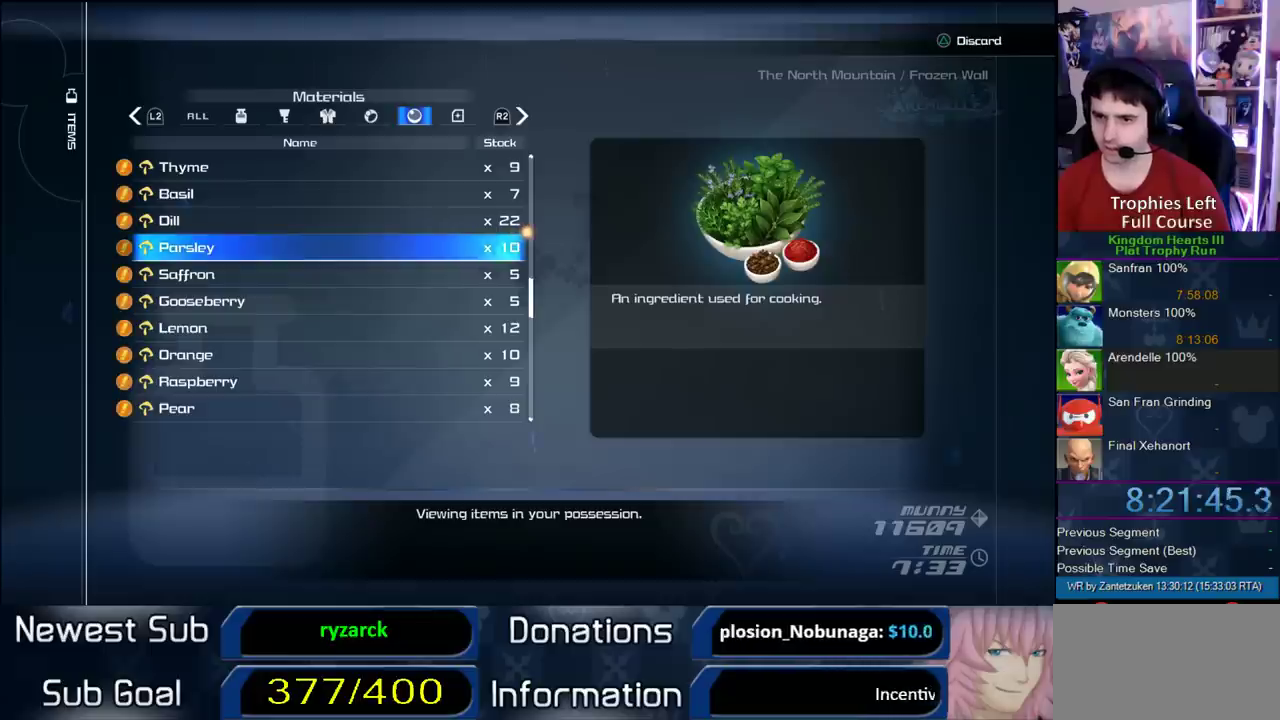
{"buttons": [], "left_stick": "center", "right_stick": "center", "events": []}
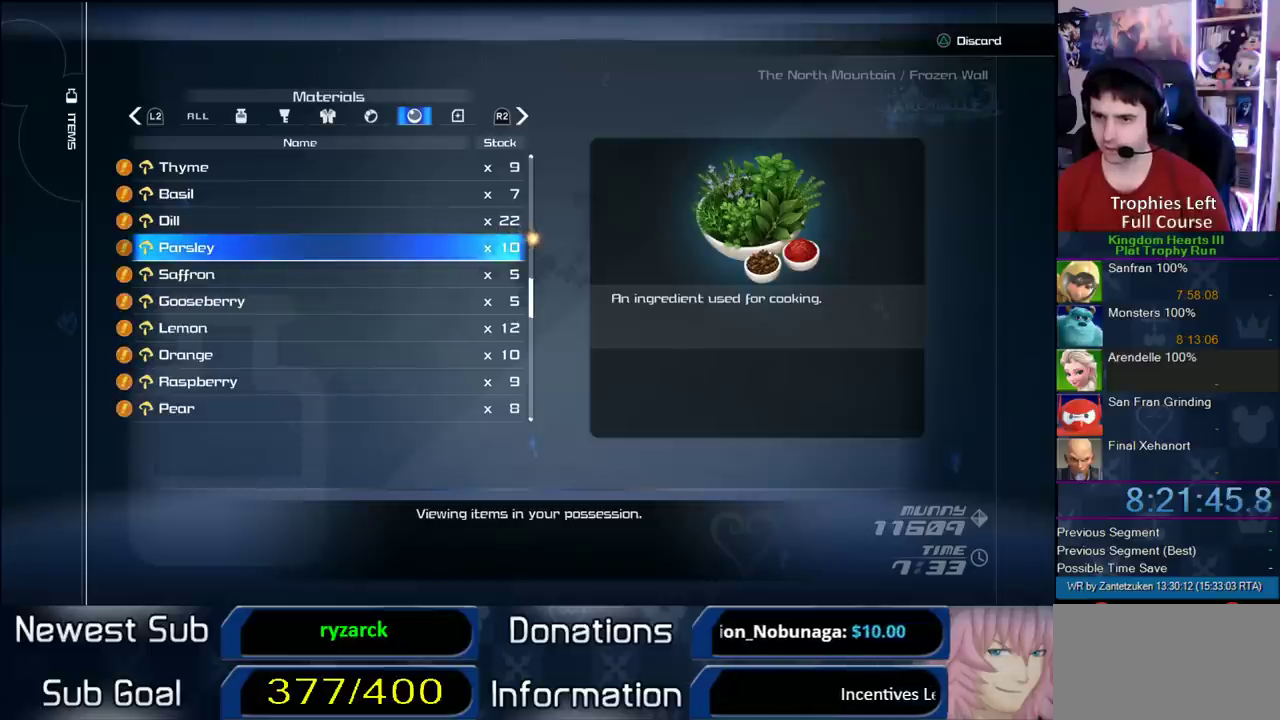
{"buttons": ["R1"], "left_stick": "center", "right_stick": "center", "events": [[450, "R1", "down"]]}
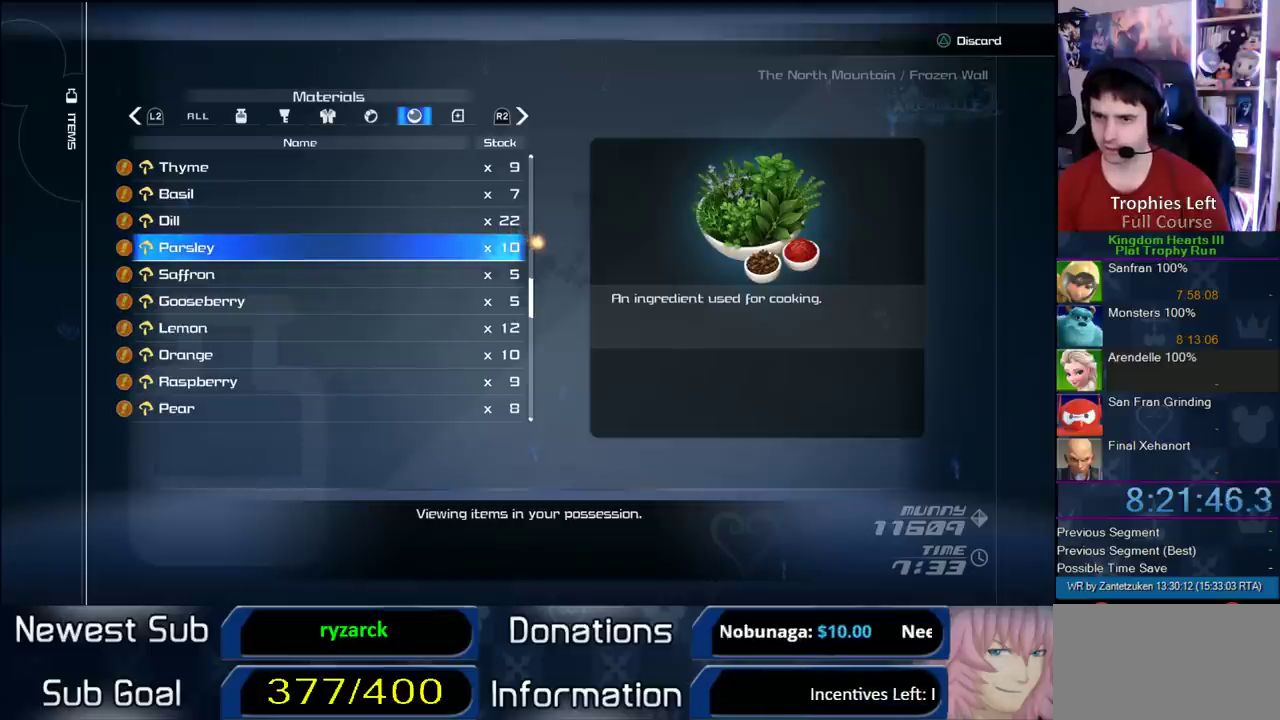
{"buttons": [], "left_stick": "center", "right_stick": "center", "events": [[83, "R1", "up"]]}
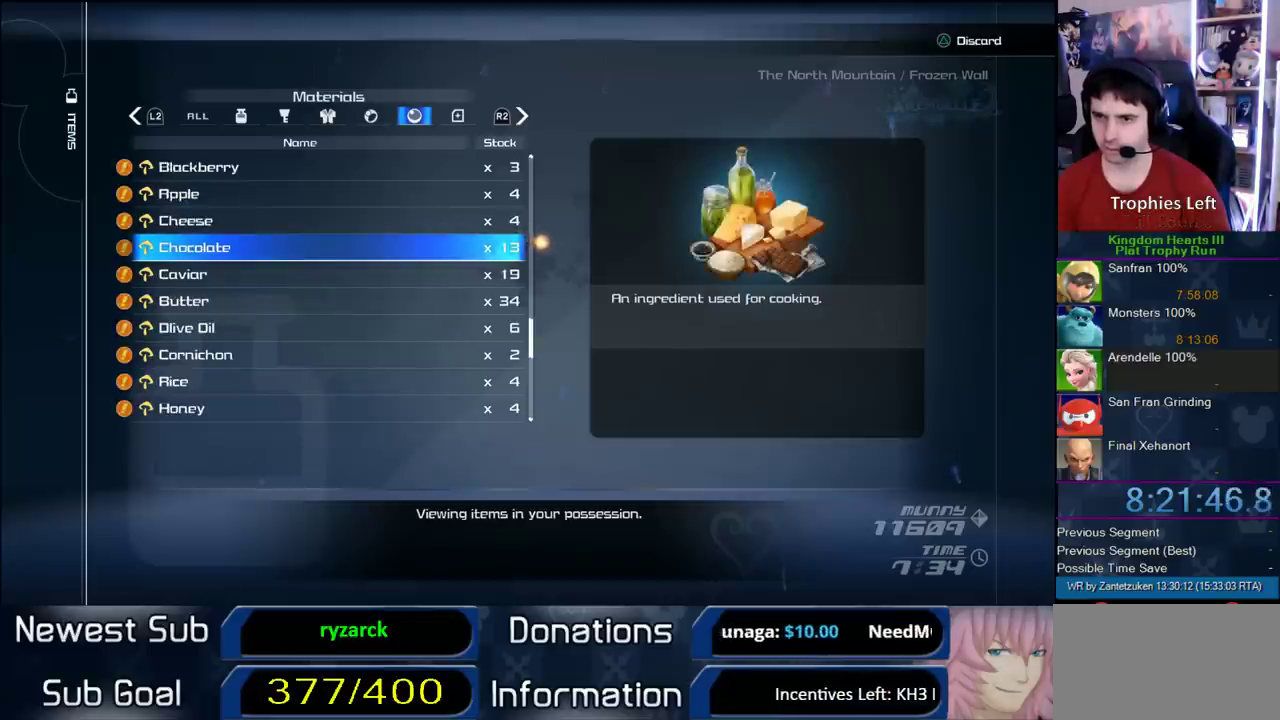
{"buttons": [], "left_stick": "center", "right_stick": "center", "events": []}
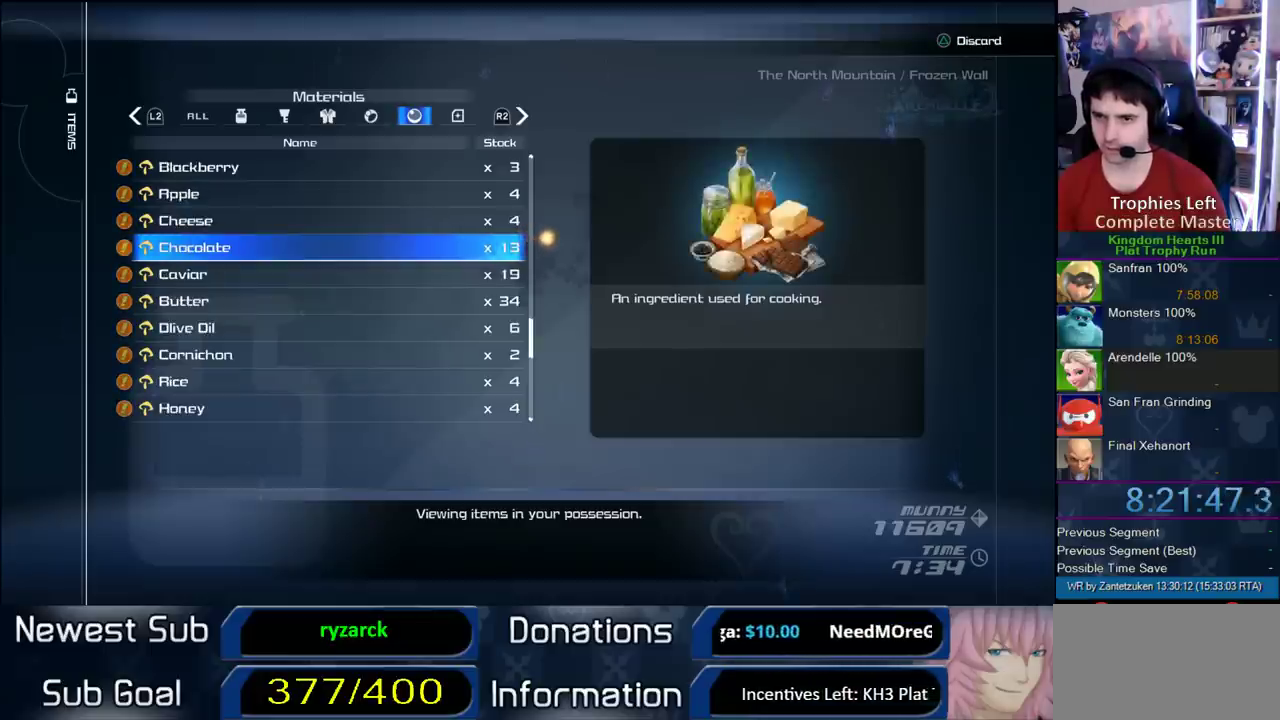
{"buttons": ["START"], "left_stick": "center", "right_stick": "center", "events": [[367, "START", "down"]]}
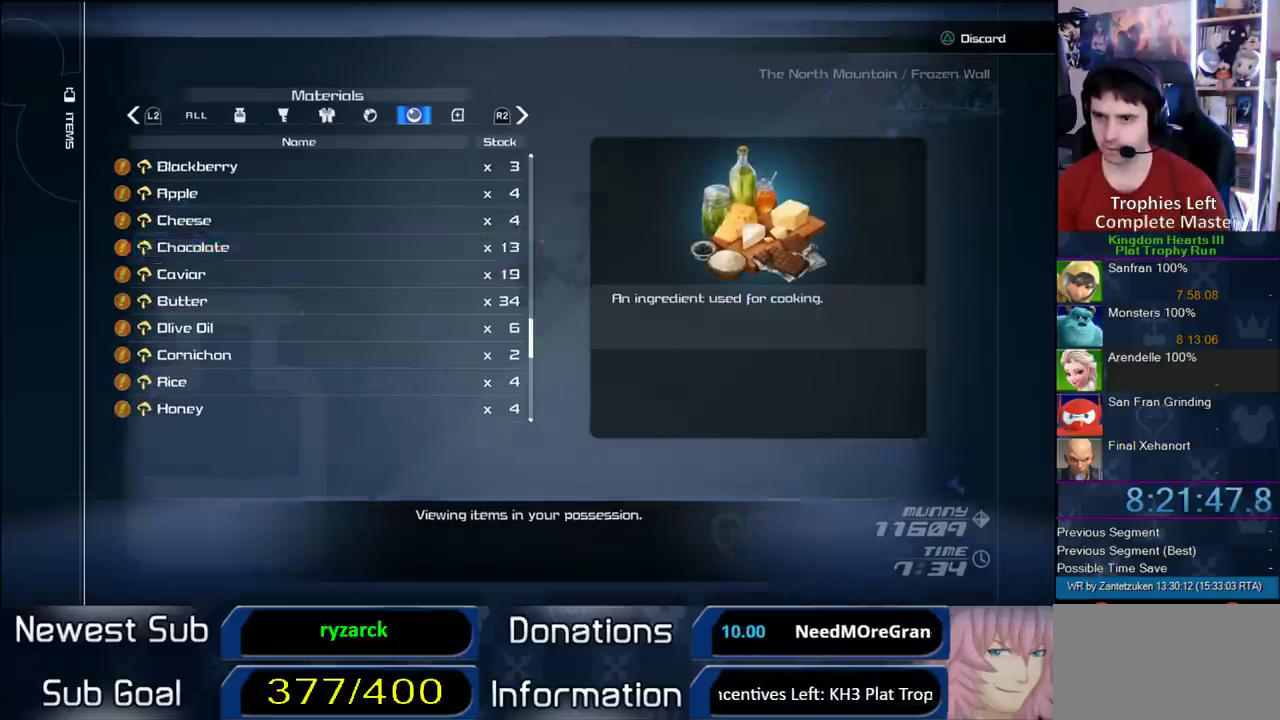
{"buttons": [], "left_stick": "up", "right_stick": "up-right", "events": [[33, "START", "up"], [133, "left_stick", "up"], [300, "right_stick", "up-right"]]}
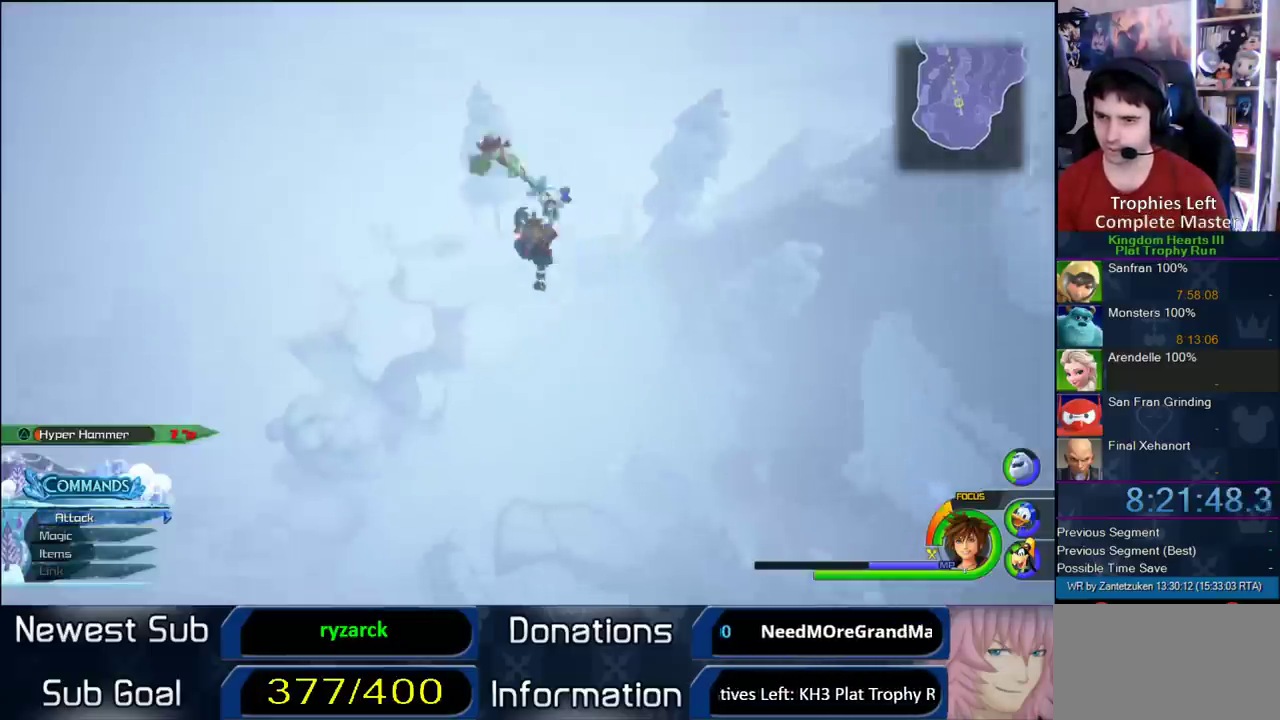
{"buttons": [], "left_stick": "up-right", "right_stick": "center", "events": [[17, "right_stick", "center"], [300, "left_stick", "up-right"]]}
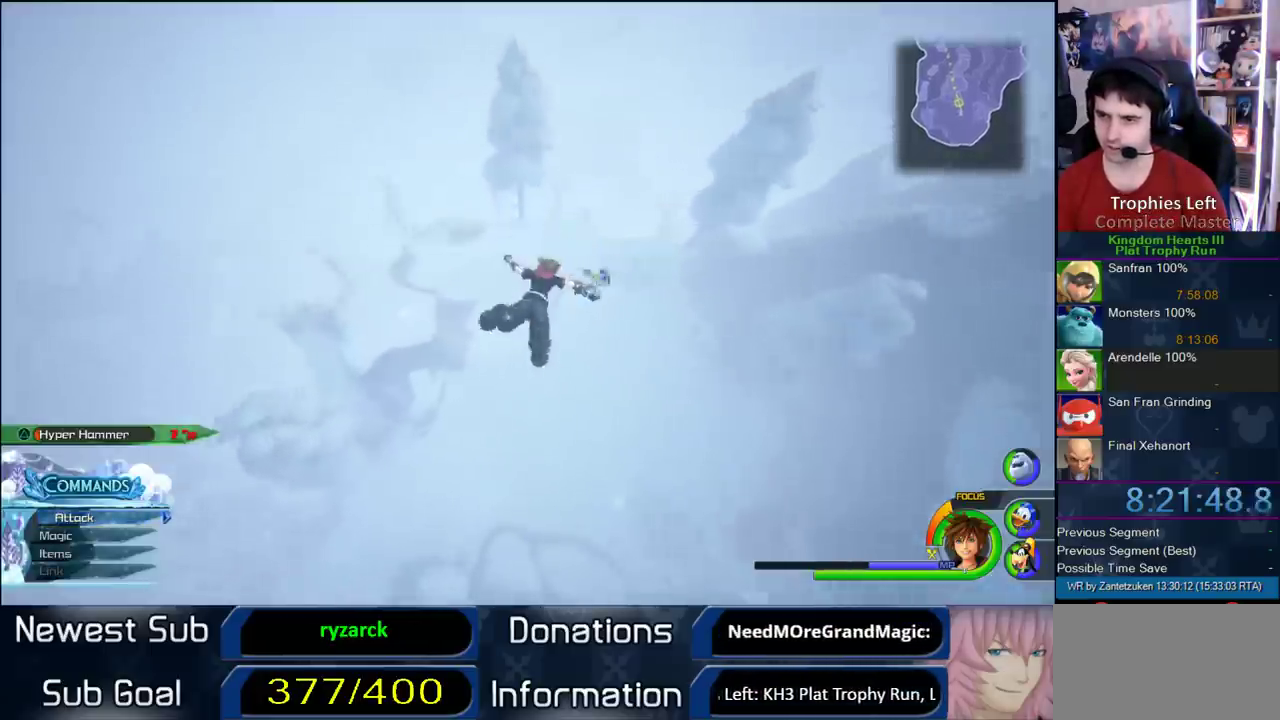
{"buttons": [], "left_stick": "up-right", "right_stick": "center", "events": []}
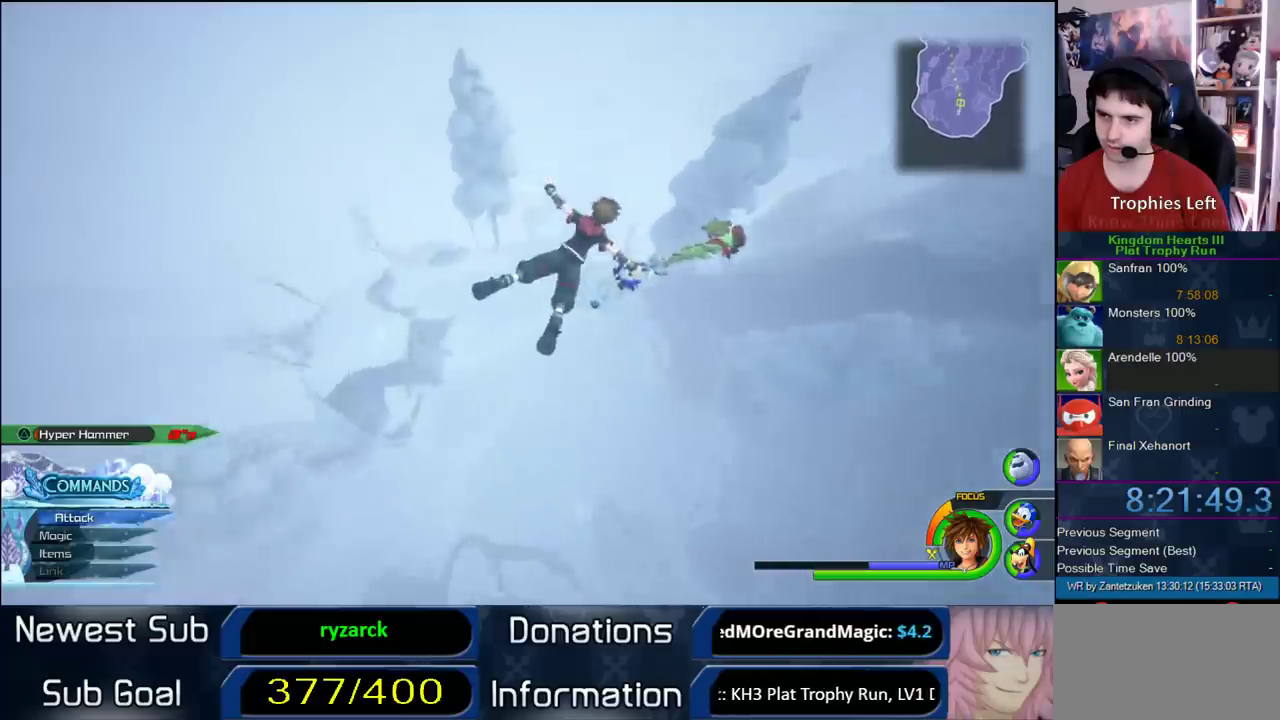
{"buttons": [], "left_stick": "center", "right_stick": "center", "events": [[200, "left_stick", "up"], [367, "left_stick", "center"]]}
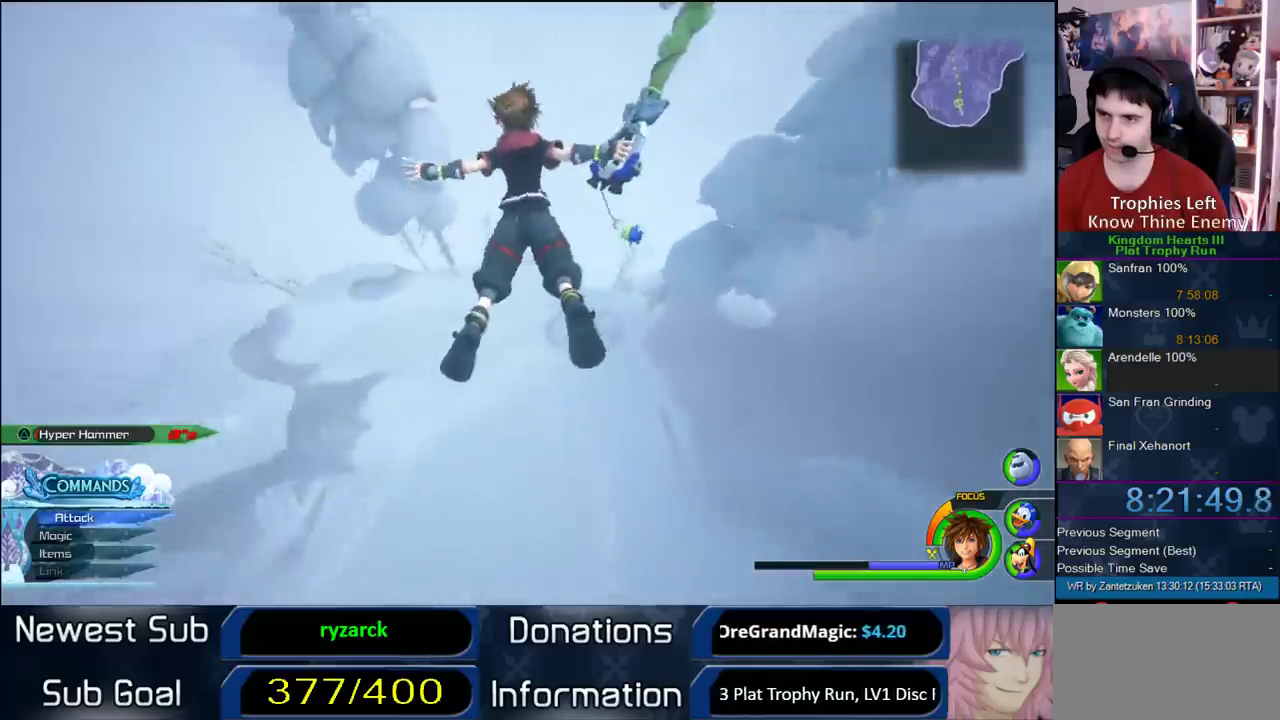
{"buttons": [], "left_stick": "up-right", "right_stick": "center"}
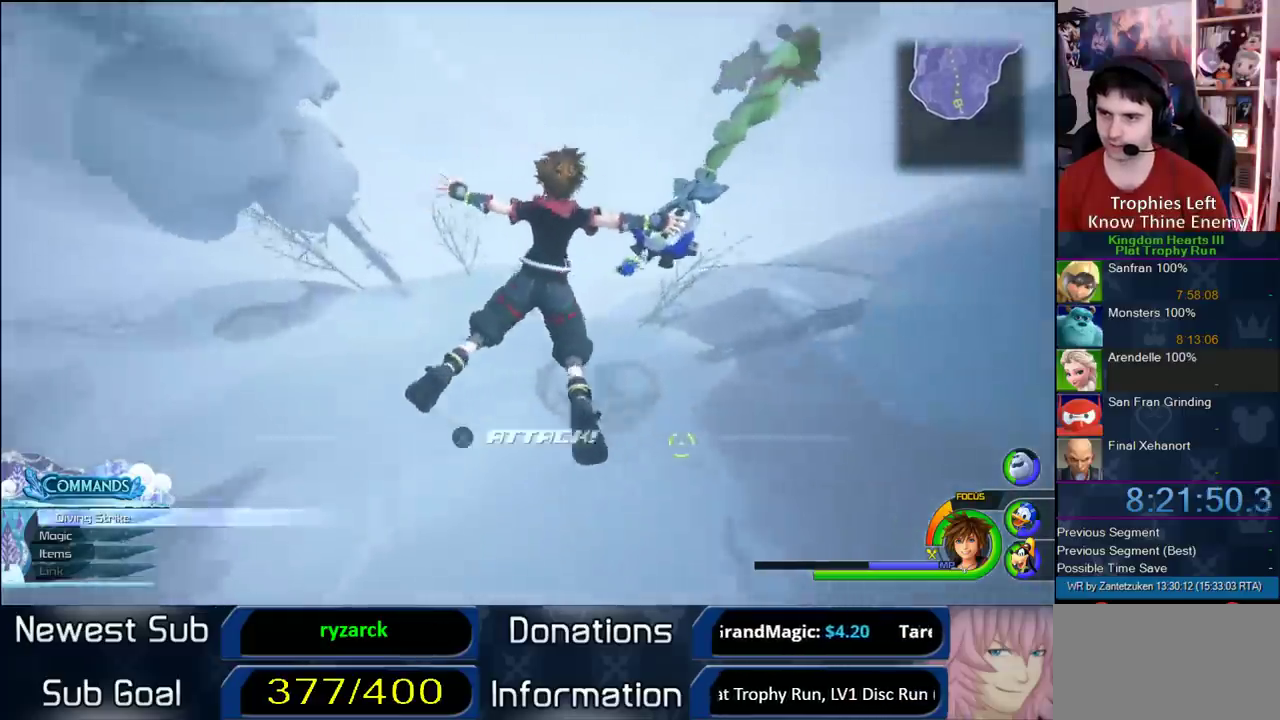
{"buttons": [], "left_stick": "down-left", "right_stick": "center"}
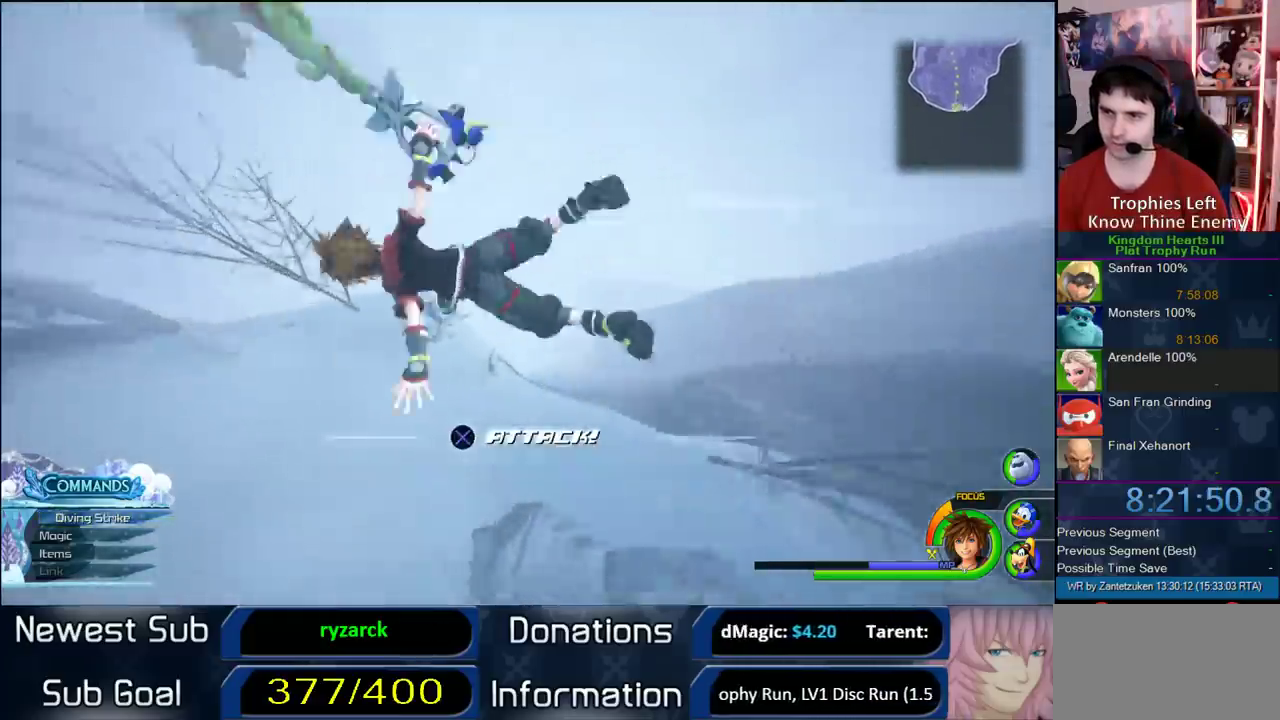
{"buttons": [], "left_stick": "left", "right_stick": "down-right"}
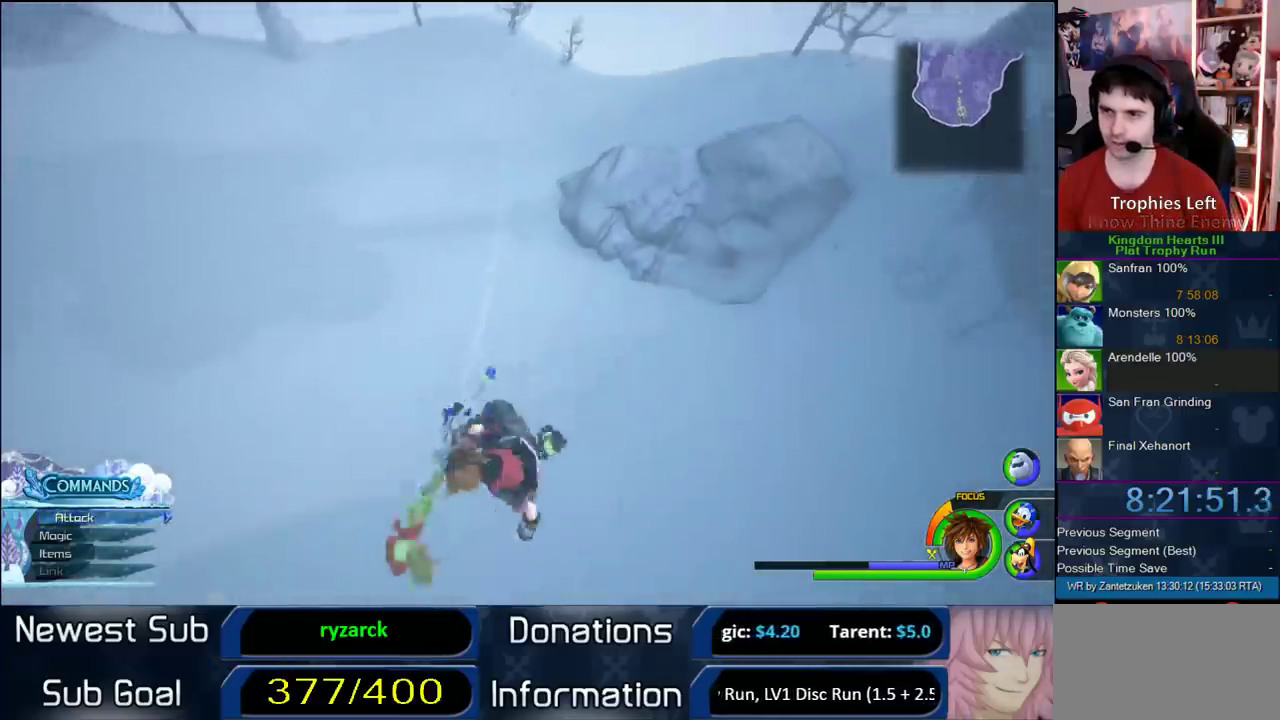
{"buttons": ["CROSS"], "left_stick": "left", "right_stick": "center"}
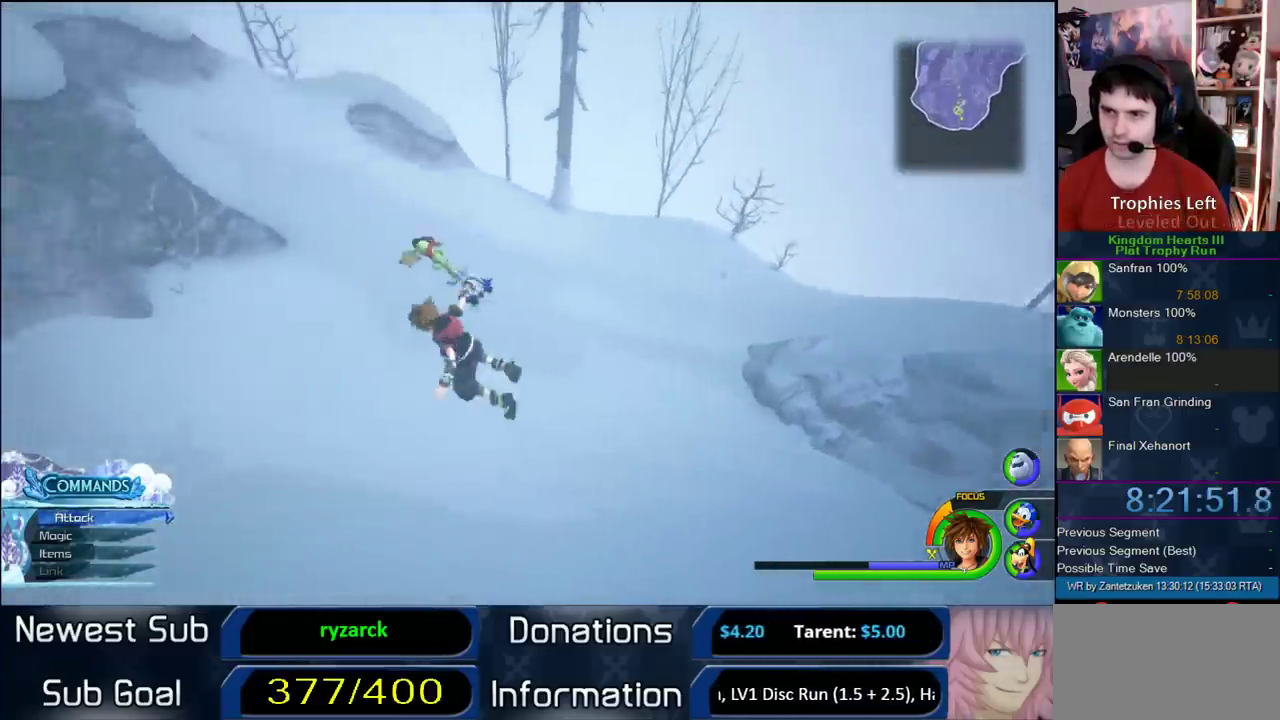
{"buttons": [], "left_stick": "up-left", "right_stick": "right"}
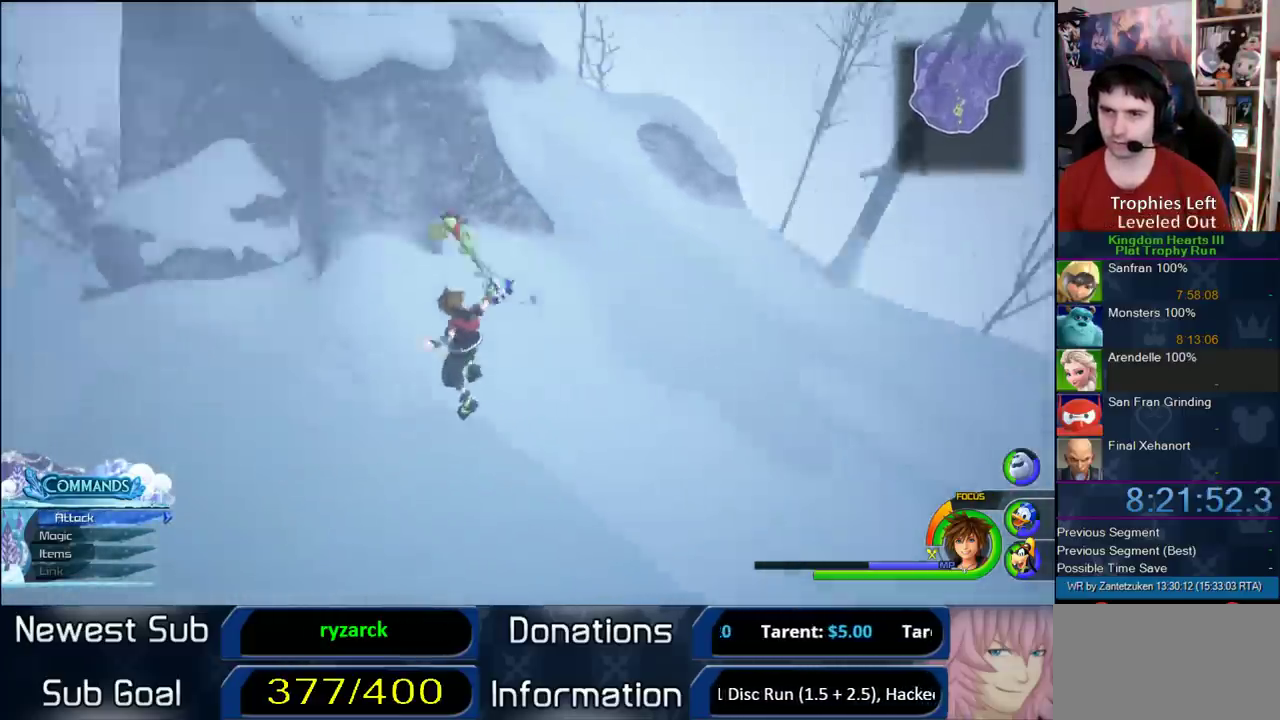
{"buttons": [], "left_stick": "up-left", "right_stick": "center", "events": [[83, "right_stick", "down-right"], [117, "left_stick", "up"], [183, "right_stick", "center"], [383, "left_stick", "up-left"]]}
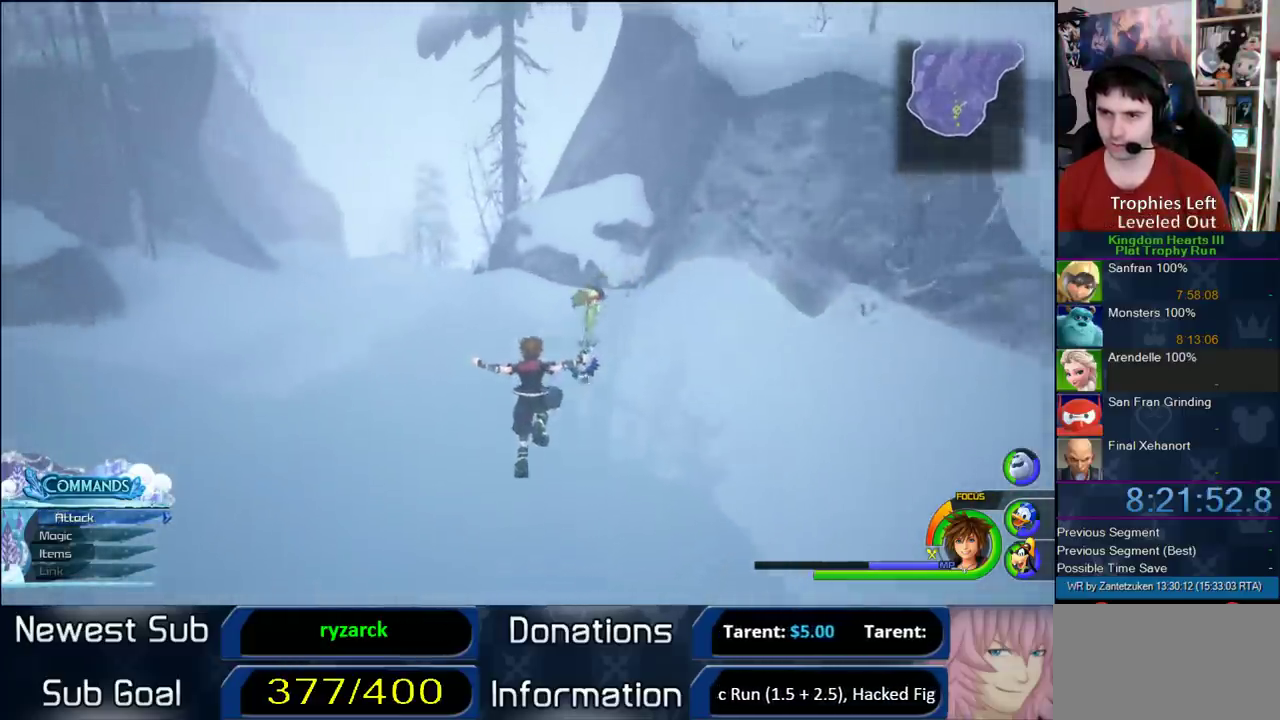
{"buttons": ["CROSS"], "left_stick": "up-left", "right_stick": "center", "events": [[117, "CROSS", "down"]]}
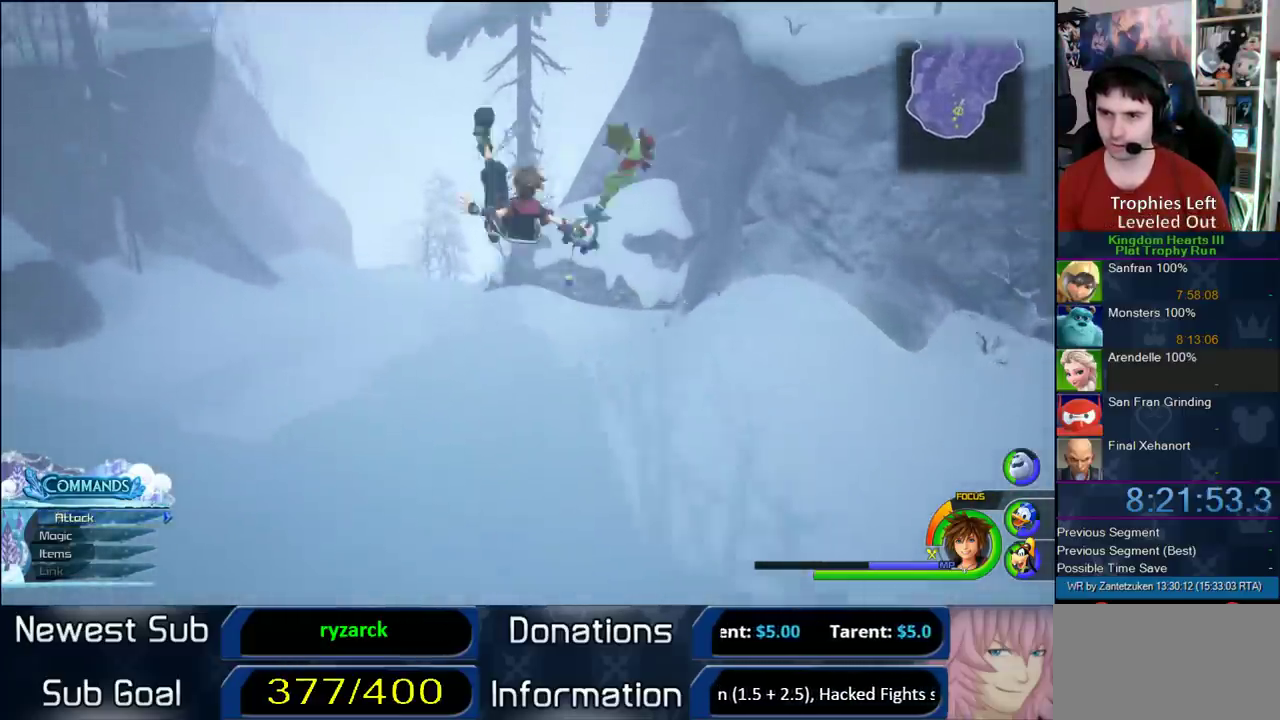
{"buttons": [], "left_stick": "up-left", "right_stick": "up", "events": [[83, "CROSS", "up"], [133, "CROSS", "down"], [317, "CROSS", "up"], [417, "right_stick", "up"]]}
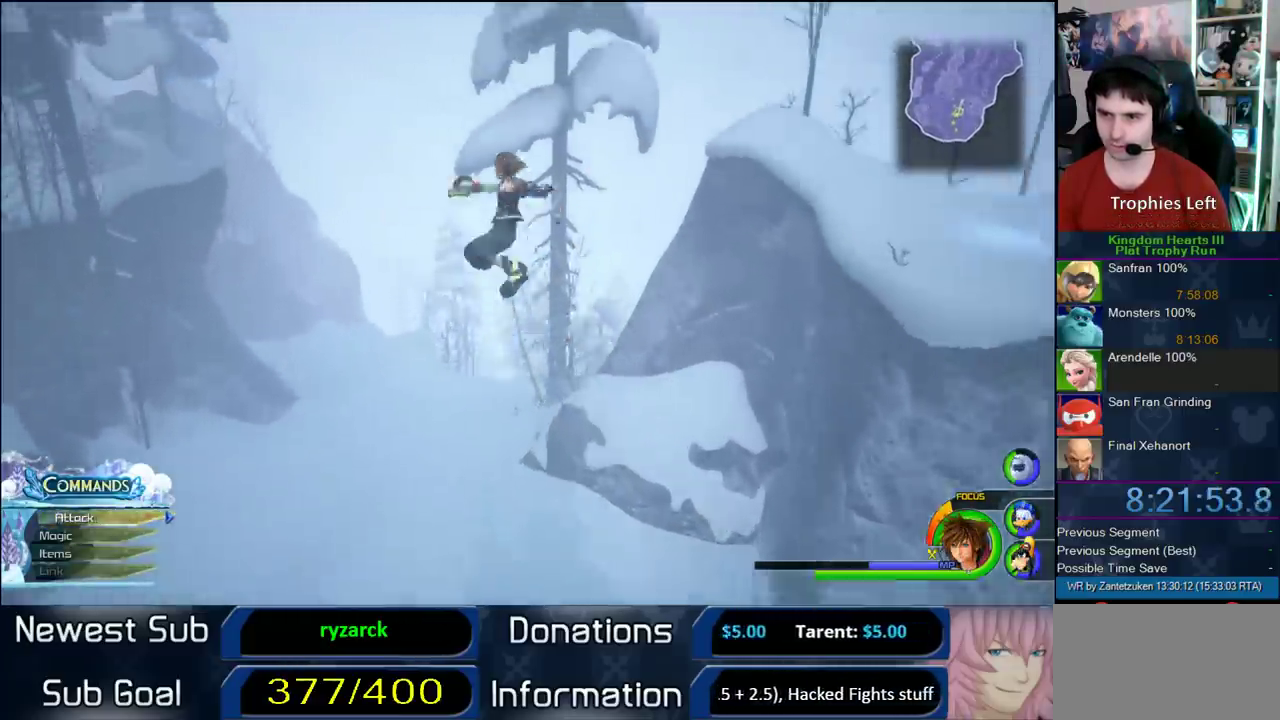
{"buttons": ["CROSS"], "left_stick": "up", "right_stick": "center", "events": [[117, "right_stick", "center"], [233, "SQUARE", "down"], [233, "left_stick", "up"], [333, "SQUARE", "up"], [417, "CROSS", "down"]]}
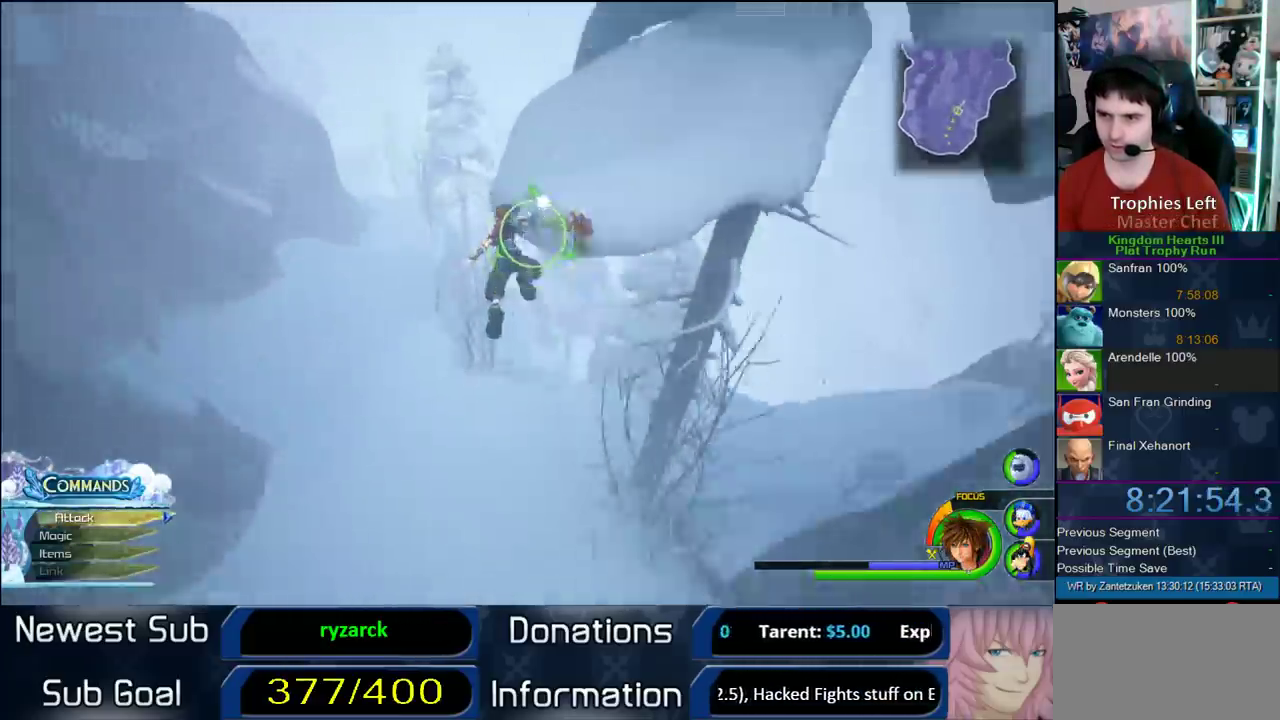
{"buttons": ["CROSS"], "left_stick": "up", "right_stick": "up-left", "events": [[317, "right_stick", "up-left"]]}
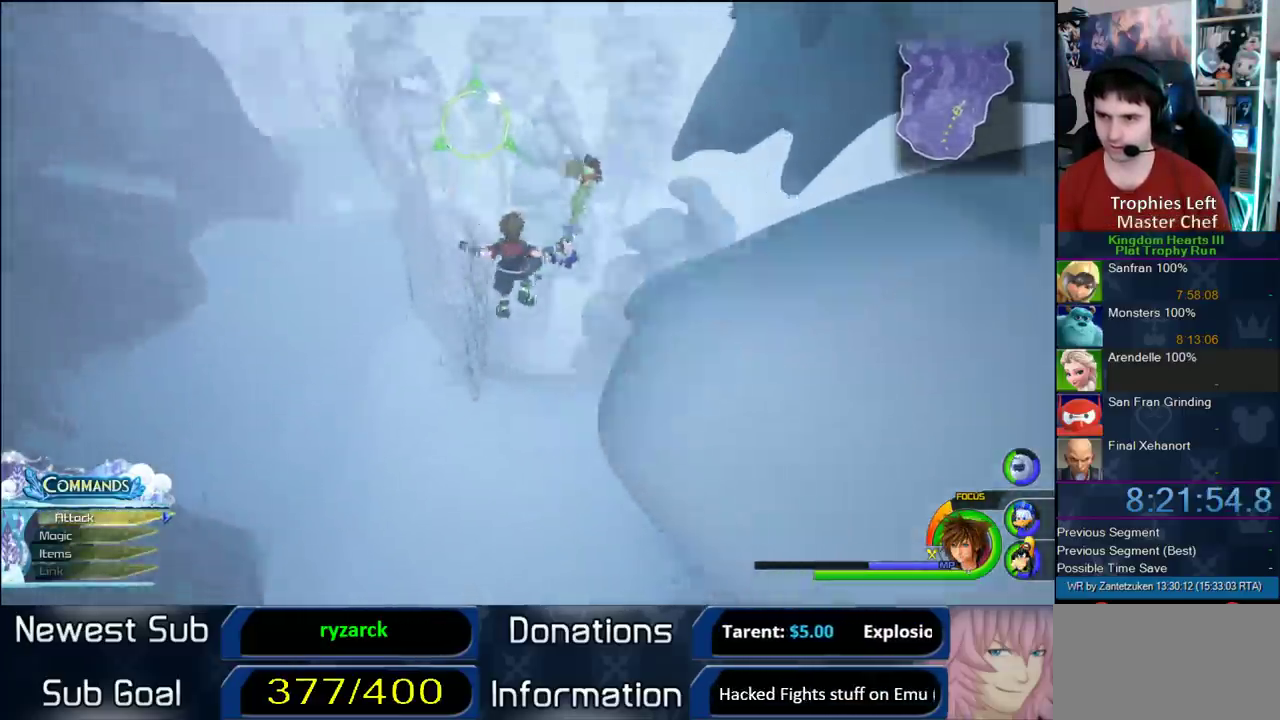
{"buttons": ["CROSS"], "left_stick": "up-right", "right_stick": "left", "events": [[83, "right_stick", "center"], [350, "left_stick", "up-right"], [450, "right_stick", "left"]]}
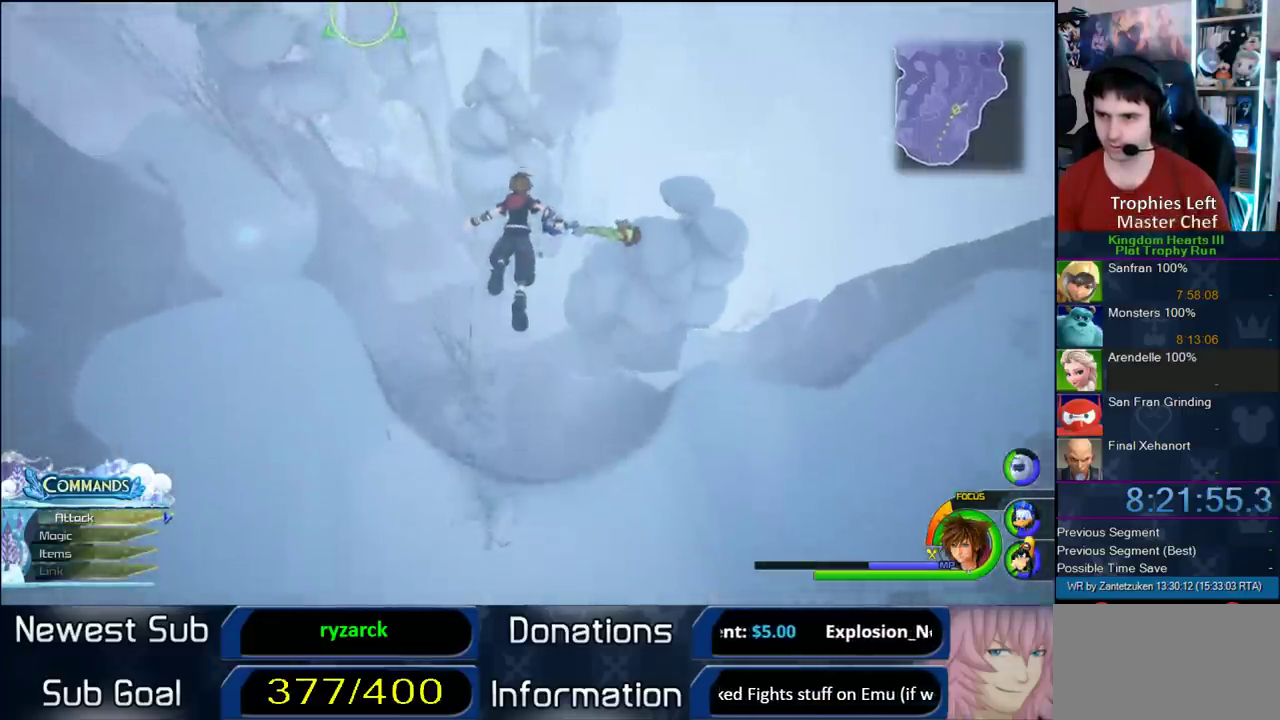
{"buttons": ["CROSS"], "left_stick": "up", "right_stick": "center", "events": [[117, "right_stick", "right"], [250, "right_stick", "center"], [300, "left_stick", "up"]]}